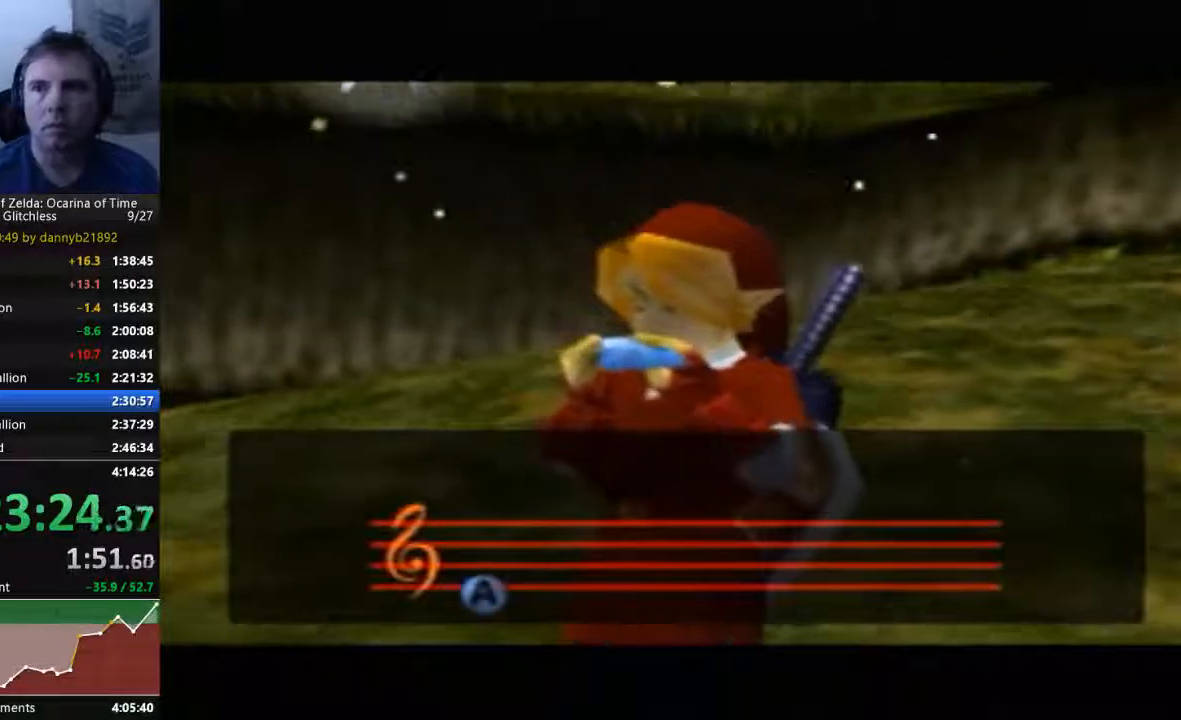
Gameplay with a controller (Nintendo layout); each line is a JSON object with the inputs held at the frame after it (dt_ms = milliseconds from this image to that frame). "events" lists button and stick changes between this image and that frame as [ms after this image, input, new state], when the widget could be followed in between. Not read: L3 R3 START Z.
{"dt_ms": 500, "buttons": [], "left_stick": "center", "events": [[333, "B", "down"], [433, "B", "up"]]}
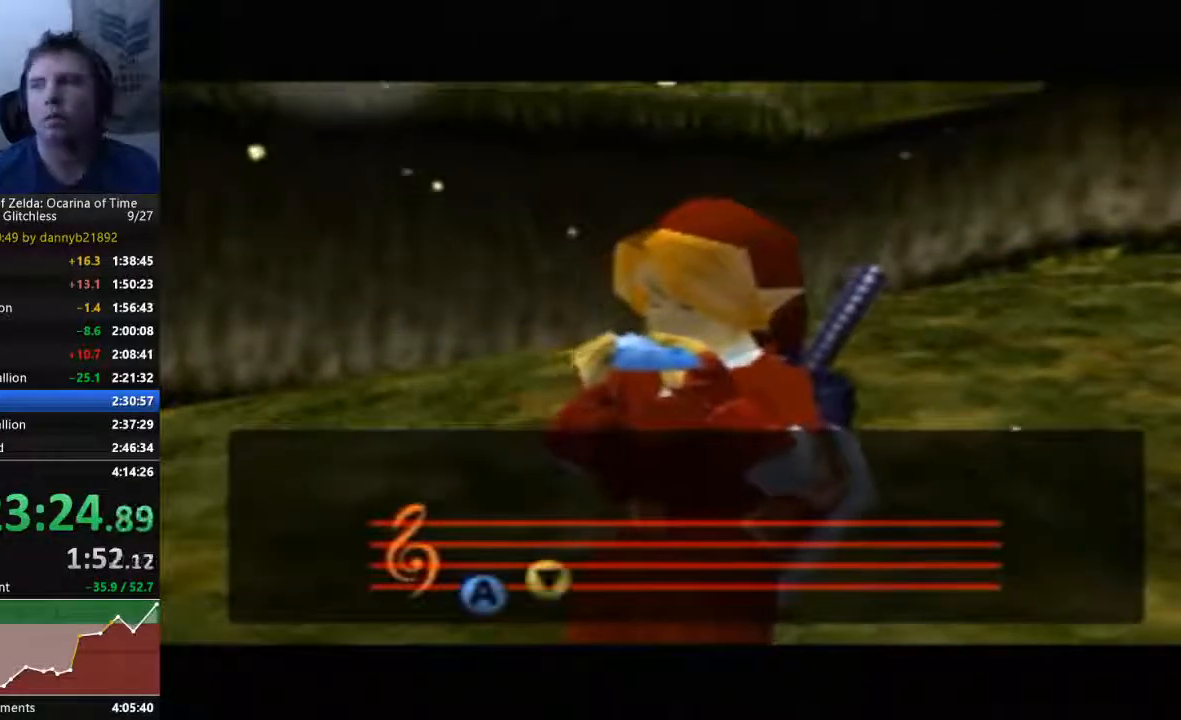
{"dt_ms": 500, "buttons": ["B"], "left_stick": "center", "events": [[100, "A", "down"], [267, "A", "up"], [400, "B", "down"]]}
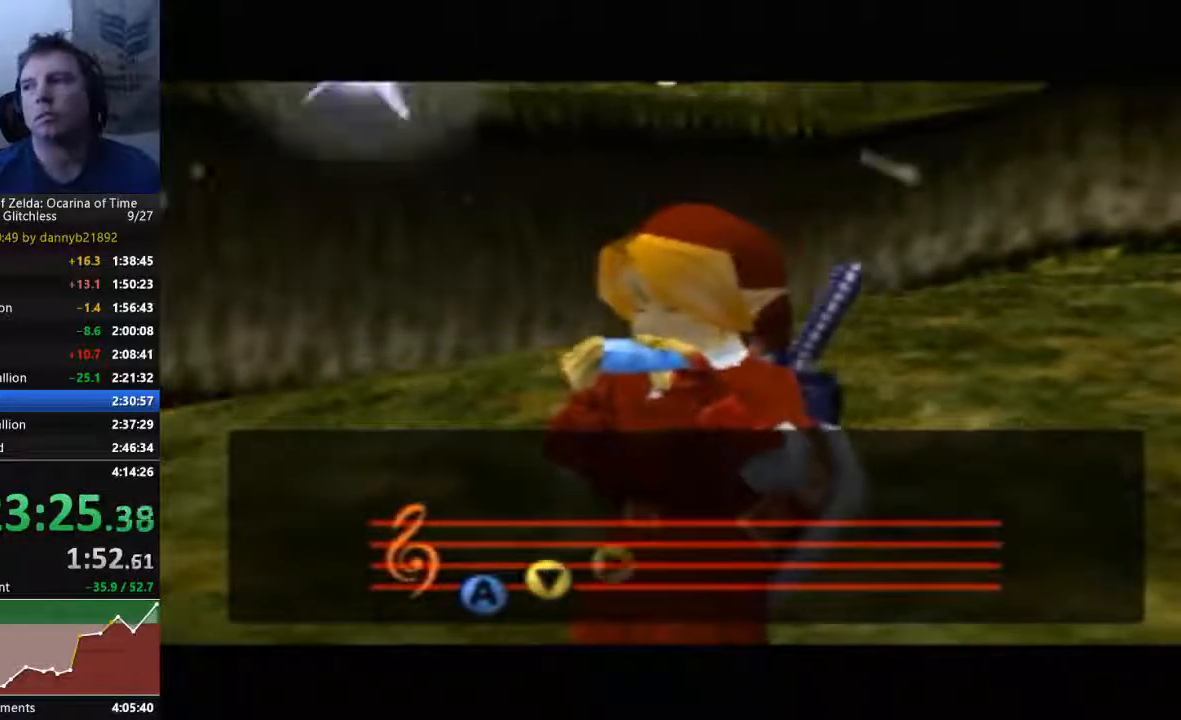
{"dt_ms": 500, "buttons": [], "left_stick": "center", "events": [[33, "B", "up"], [200, "A", "down"], [367, "A", "up"]]}
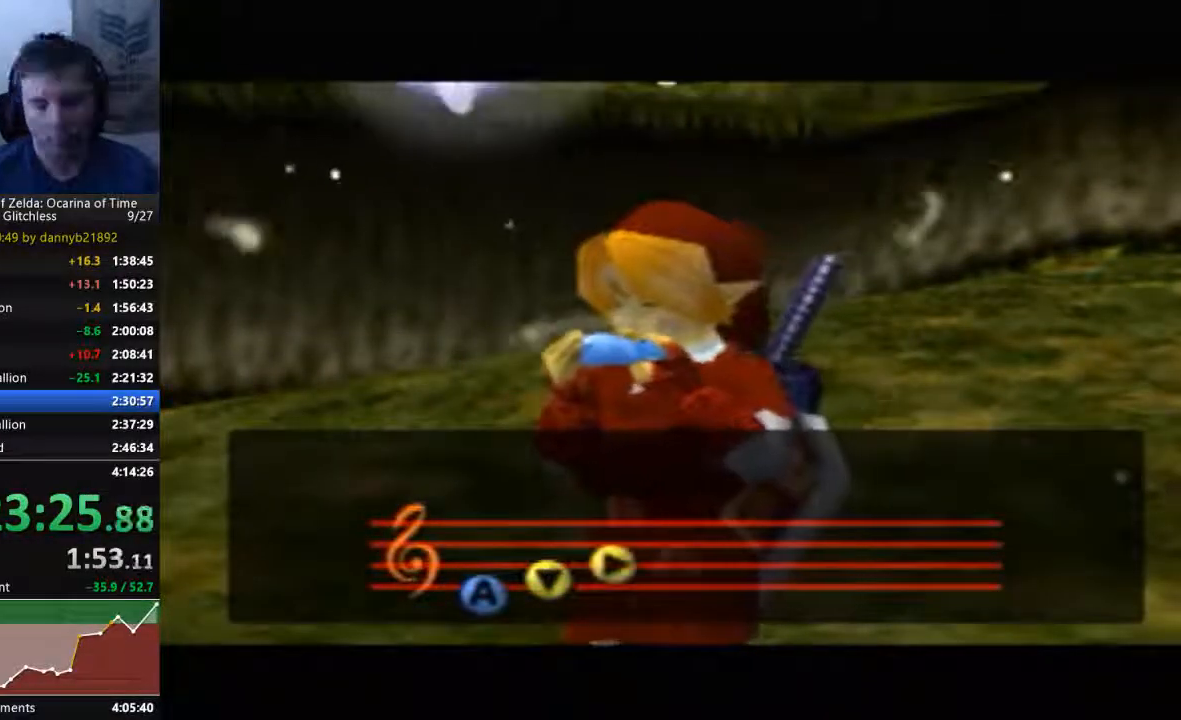
{"dt_ms": 500, "buttons": ["A"], "left_stick": "center", "events": [[33, "B", "down"], [233, "B", "up"], [400, "A", "down"]]}
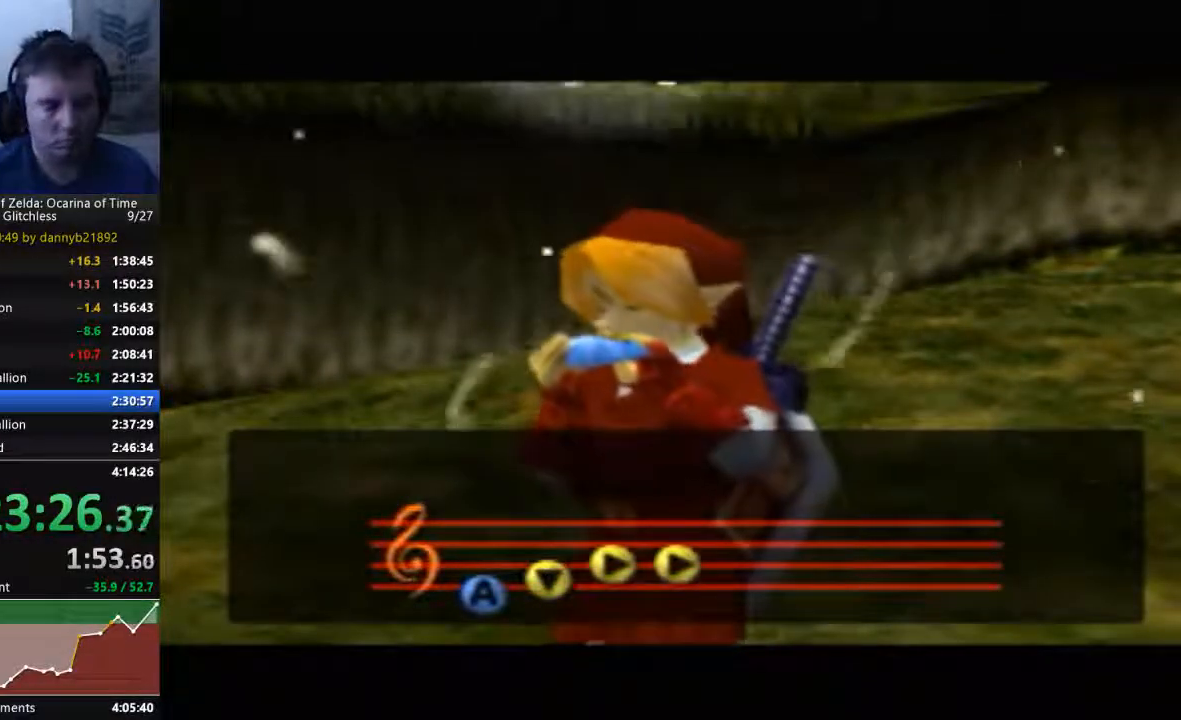
{"dt_ms": 500, "buttons": [], "left_stick": "center", "events": [[33, "A", "up"], [267, "B", "down"], [433, "B", "up"]]}
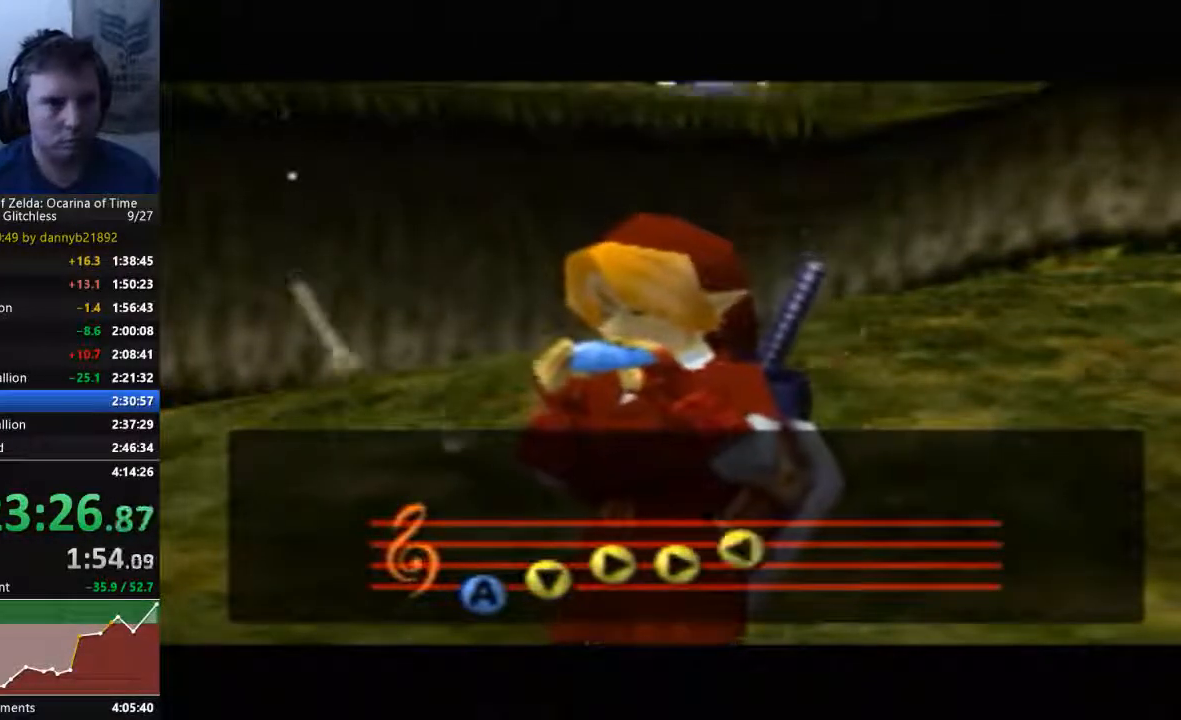
{"dt_ms": 500, "buttons": ["A"], "left_stick": "center", "events": [[33, "B", "down"], [200, "B", "up"], [467, "A", "down"]]}
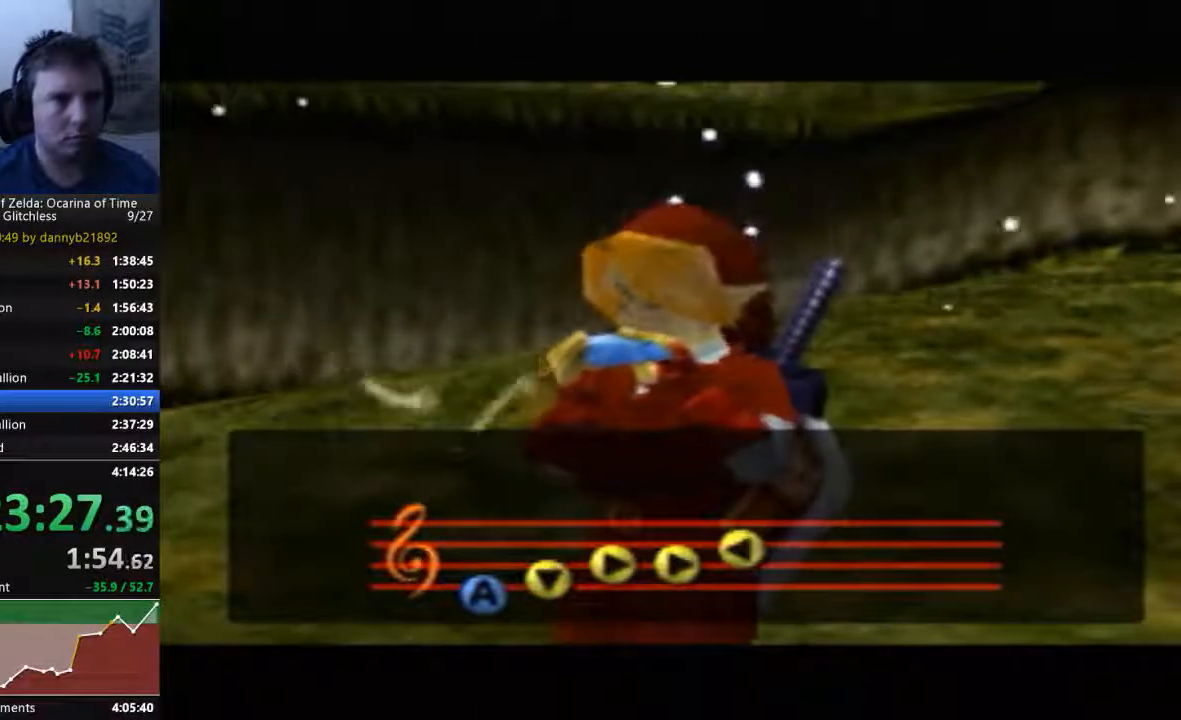
{"dt_ms": 500, "buttons": ["A"], "left_stick": "center", "events": [[33, "A", "up"], [167, "A", "down"], [333, "A", "up"], [367, "B", "down"], [500, "A", "down"], [500, "B", "up"]]}
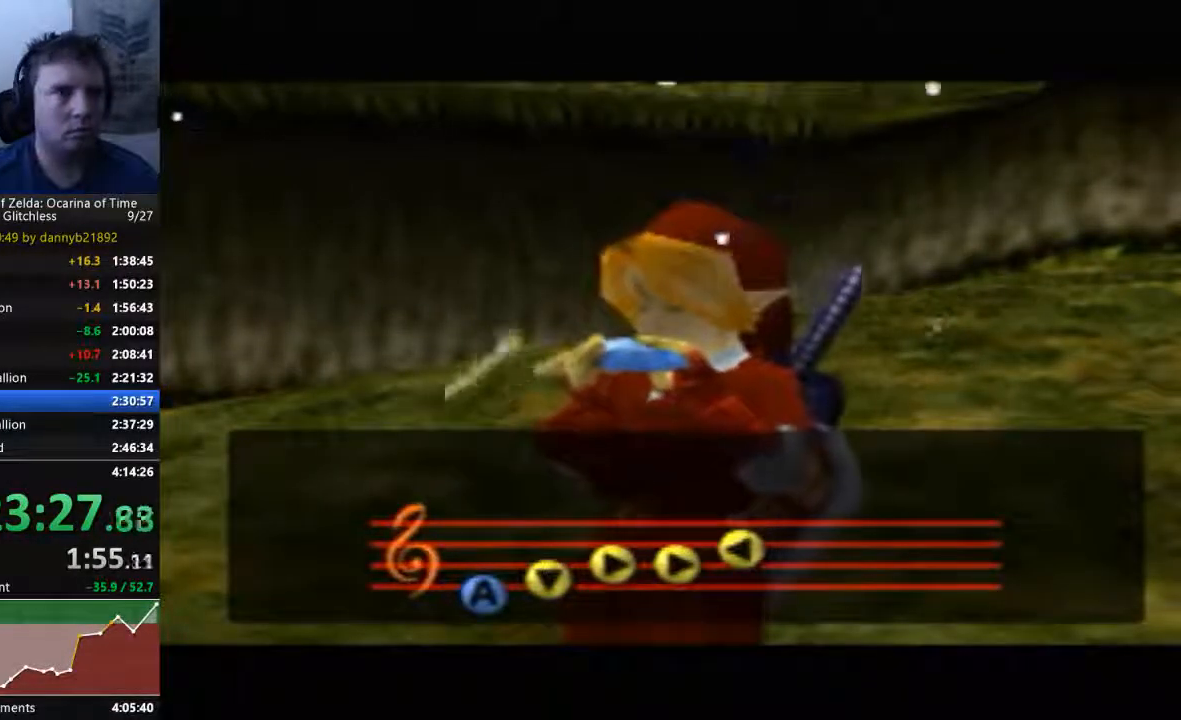
{"dt_ms": 500, "buttons": ["B"], "left_stick": "center", "events": [[133, "A", "up"], [133, "B", "down"], [233, "B", "up"], [300, "A", "down"], [400, "A", "up"], [433, "B", "down"]]}
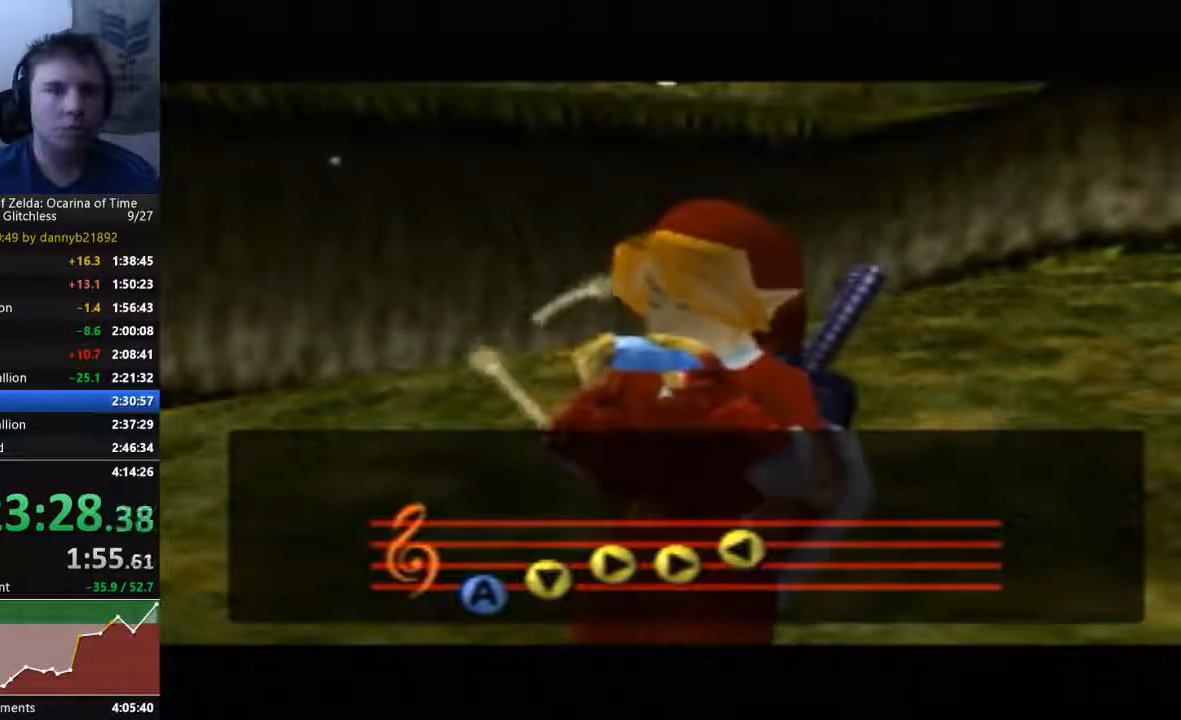
{"dt_ms": 500, "buttons": [], "left_stick": "center", "events": [[33, "B", "up"], [67, "A", "down"], [200, "B", "down"], [233, "A", "up"], [267, "B", "up"], [367, "A", "down"], [433, "A", "up"], [433, "B", "down"], [500, "B", "up"]]}
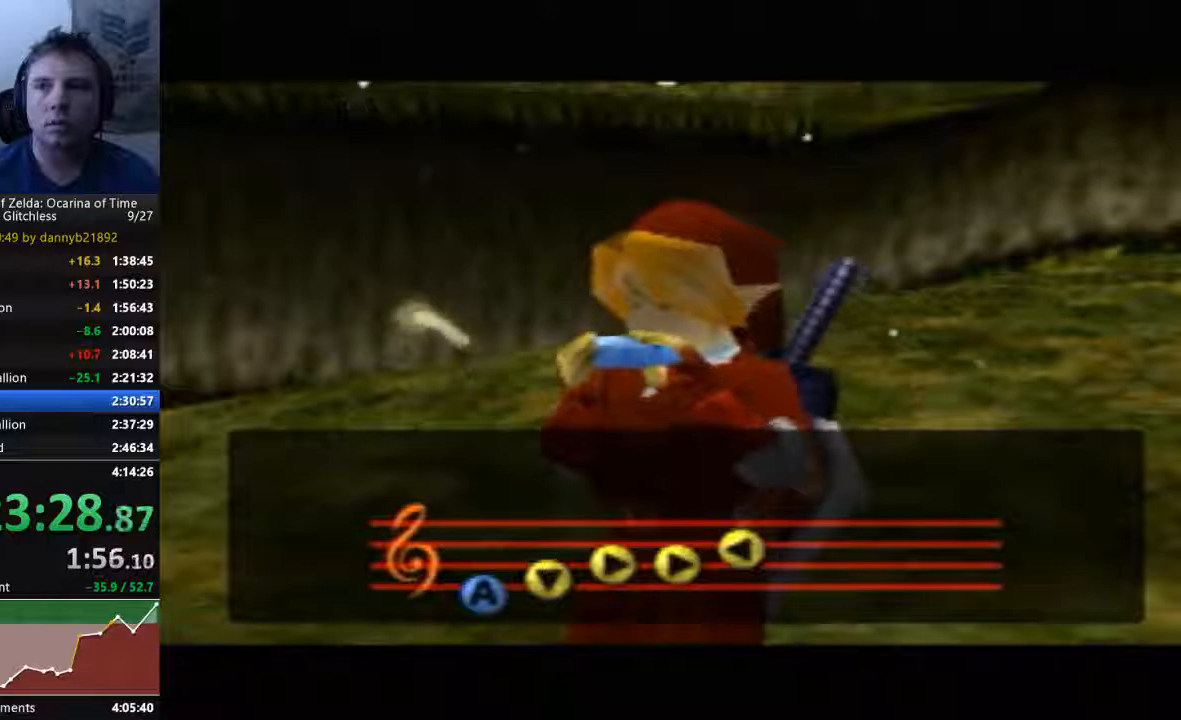
{"dt_ms": 500, "buttons": [], "left_stick": "center", "events": [[67, "A", "down"], [200, "A", "up"], [200, "B", "down"], [300, "A", "down"], [300, "B", "up"], [433, "A", "up"], [433, "B", "down"], [500, "B", "up"]]}
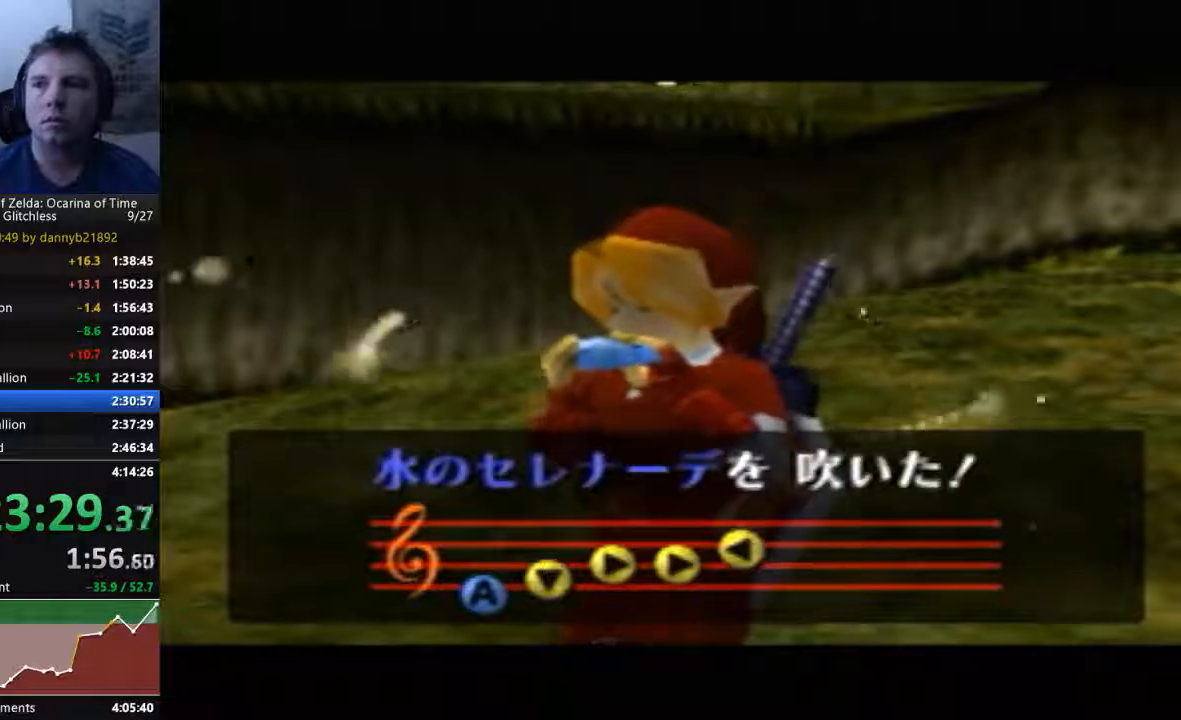
{"dt_ms": 500, "buttons": ["A"], "left_stick": "center", "events": [[33, "A", "down"], [100, "A", "up"], [100, "B", "down"], [233, "A", "down"], [233, "B", "up"], [333, "A", "up"], [333, "B", "down"], [400, "B", "up"], [433, "A", "down"]]}
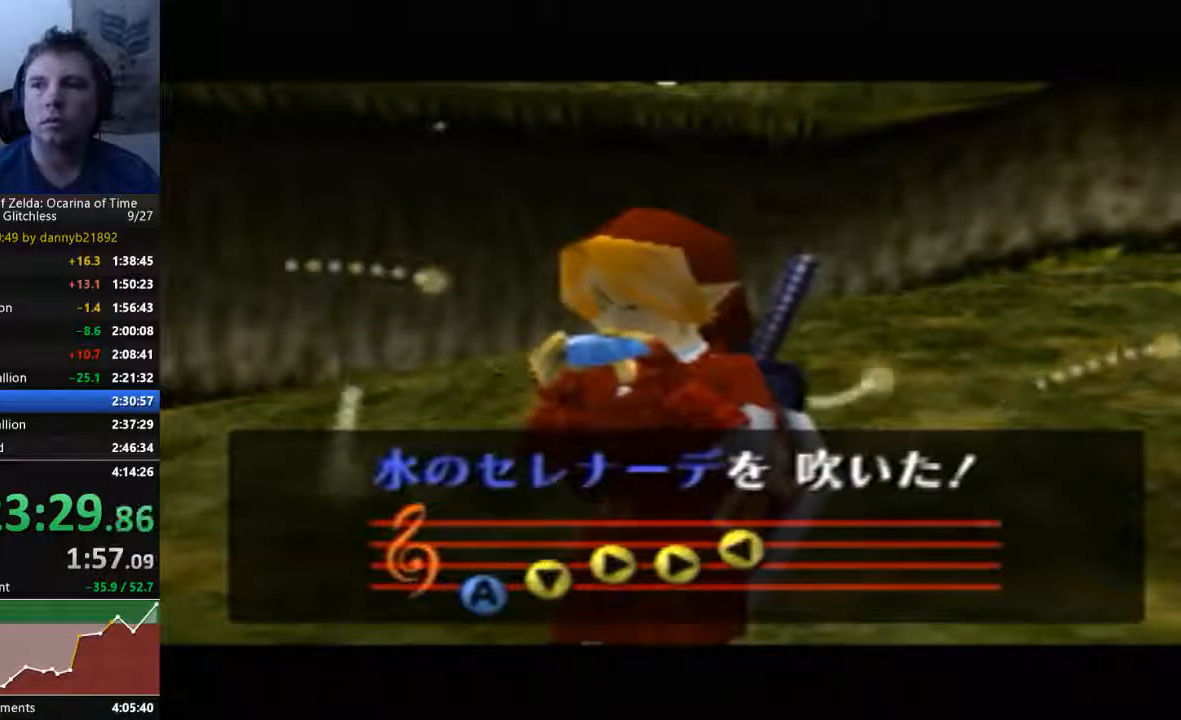
{"dt_ms": 500, "buttons": [], "left_stick": "center", "events": [[33, "A", "up"], [33, "B", "down"], [100, "B", "up"], [133, "A", "down"], [233, "A", "up"], [233, "B", "down"], [333, "A", "down"], [333, "B", "up"], [433, "A", "up"], [433, "B", "down"], [500, "B", "up"]]}
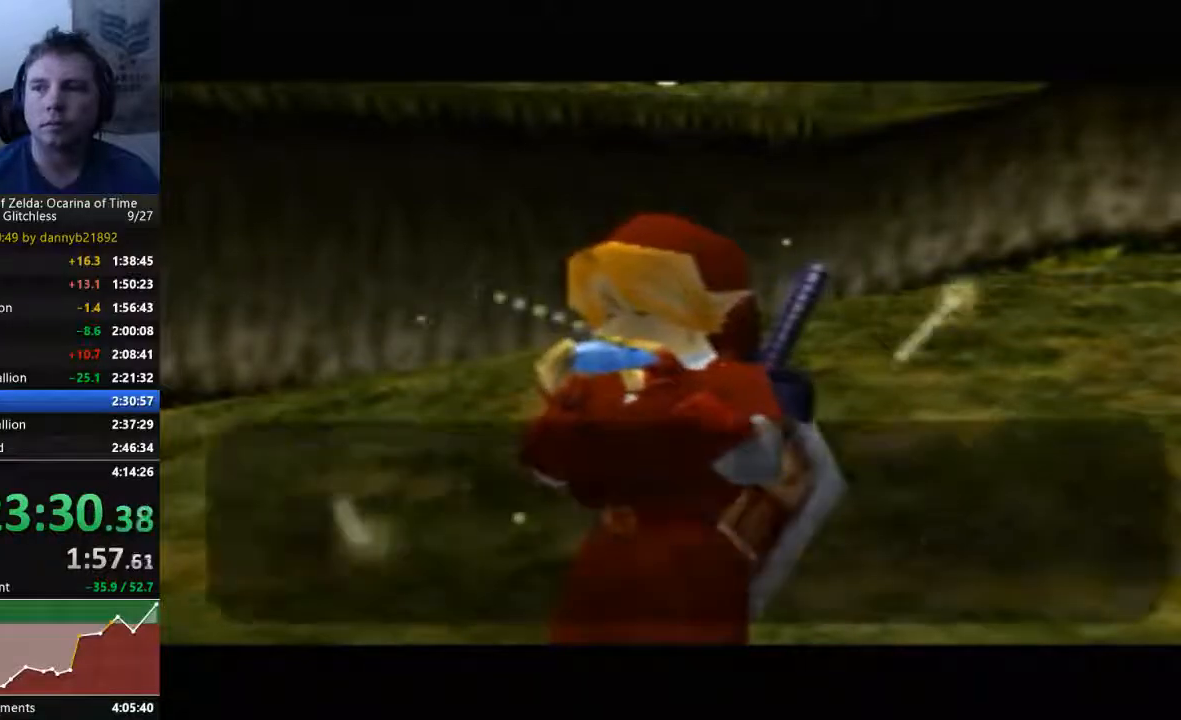
{"dt_ms": 500, "buttons": ["A"], "left_stick": "center", "events": [[33, "A", "down"], [133, "B", "down"], [167, "A", "up"], [233, "B", "up"], [267, "A", "down"], [367, "A", "up"], [367, "B", "down"], [433, "A", "down"], [433, "B", "up"]]}
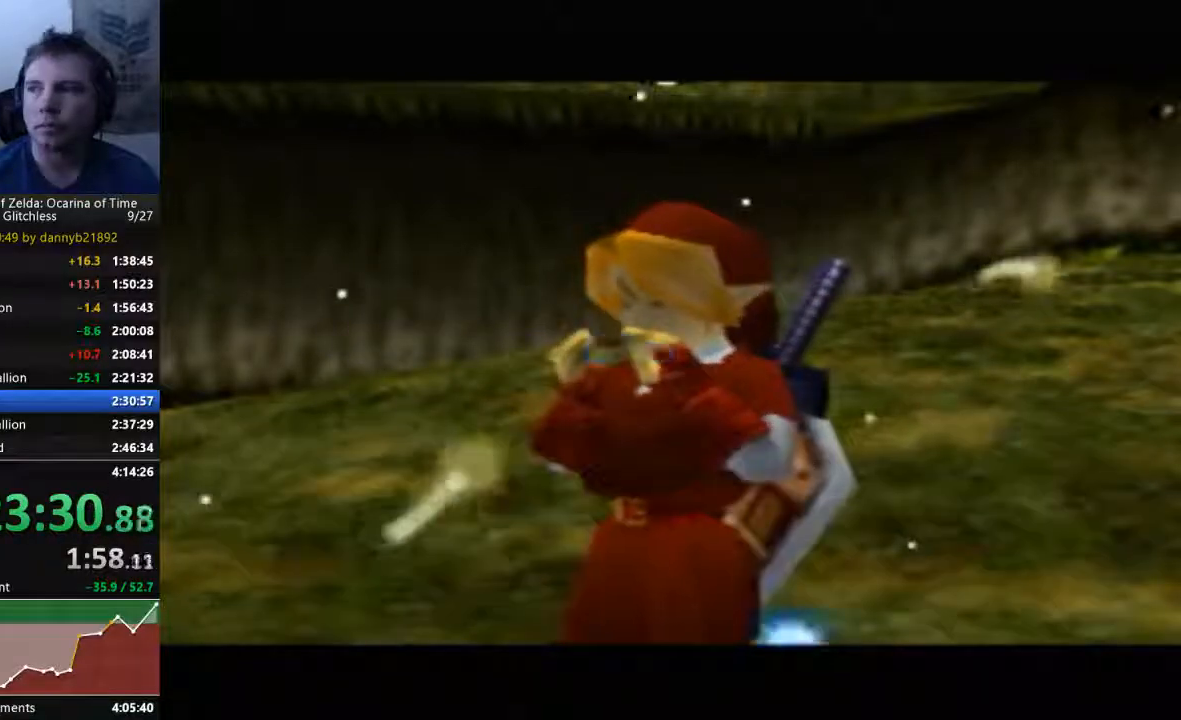
{"dt_ms": 500, "buttons": [], "left_stick": "center", "events": [[33, "B", "down"], [67, "A", "up"], [133, "A", "down"], [133, "B", "up"], [233, "A", "up"], [233, "B", "down"], [333, "B", "up"], [367, "A", "down"], [433, "A", "up"], [433, "B", "down"], [500, "B", "up"]]}
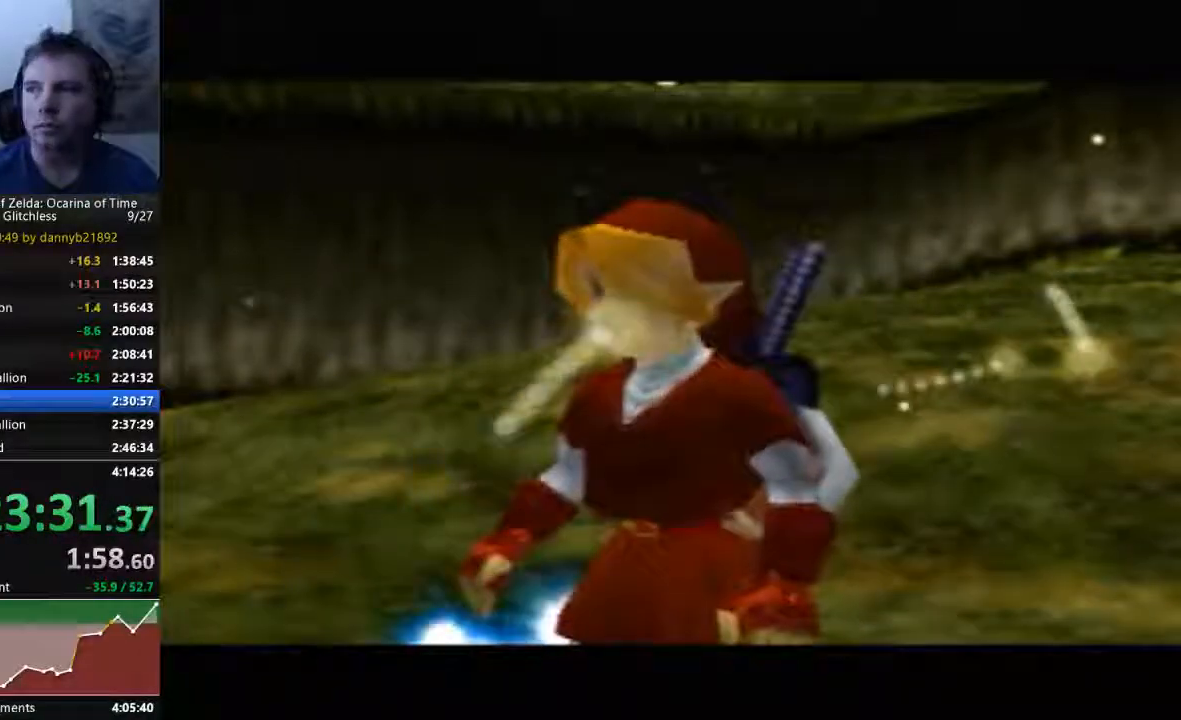
{"dt_ms": 500, "buttons": ["A"], "left_stick": "center", "events": [[33, "A", "down"], [133, "A", "up"], [133, "B", "down"], [233, "A", "down"], [233, "B", "up"], [367, "A", "up"], [367, "B", "down"], [433, "A", "down"], [433, "B", "up"]]}
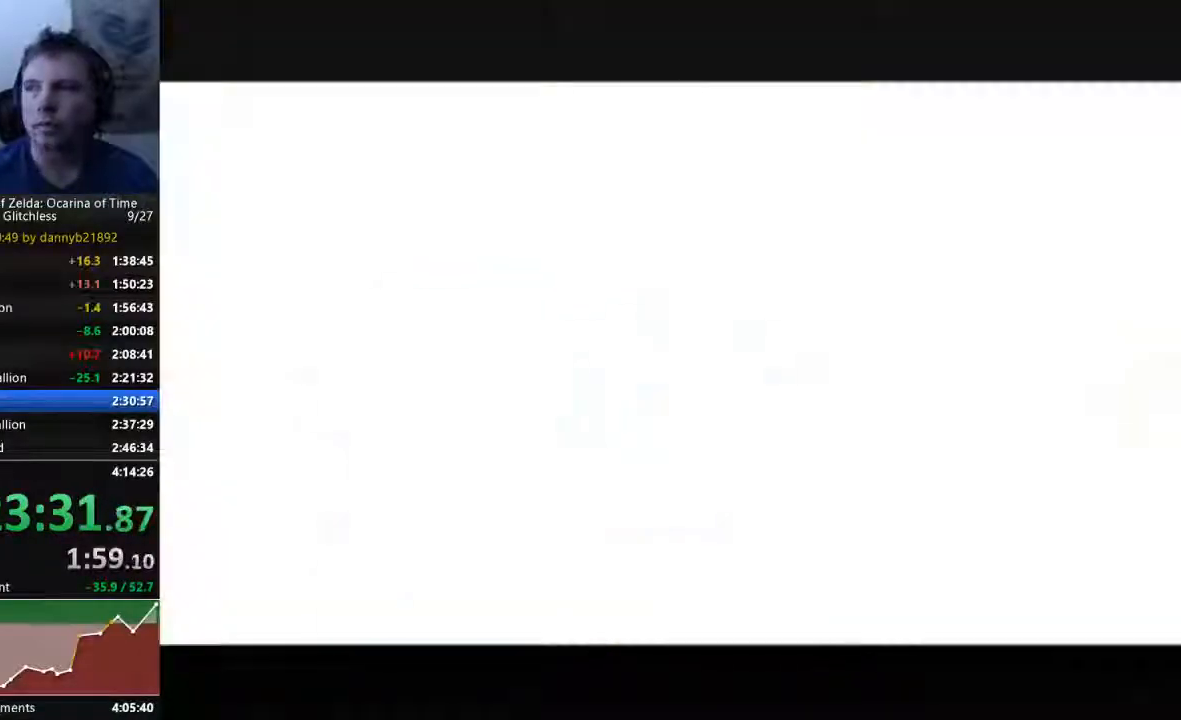
{"dt_ms": 500, "buttons": ["B"], "left_stick": "center"}
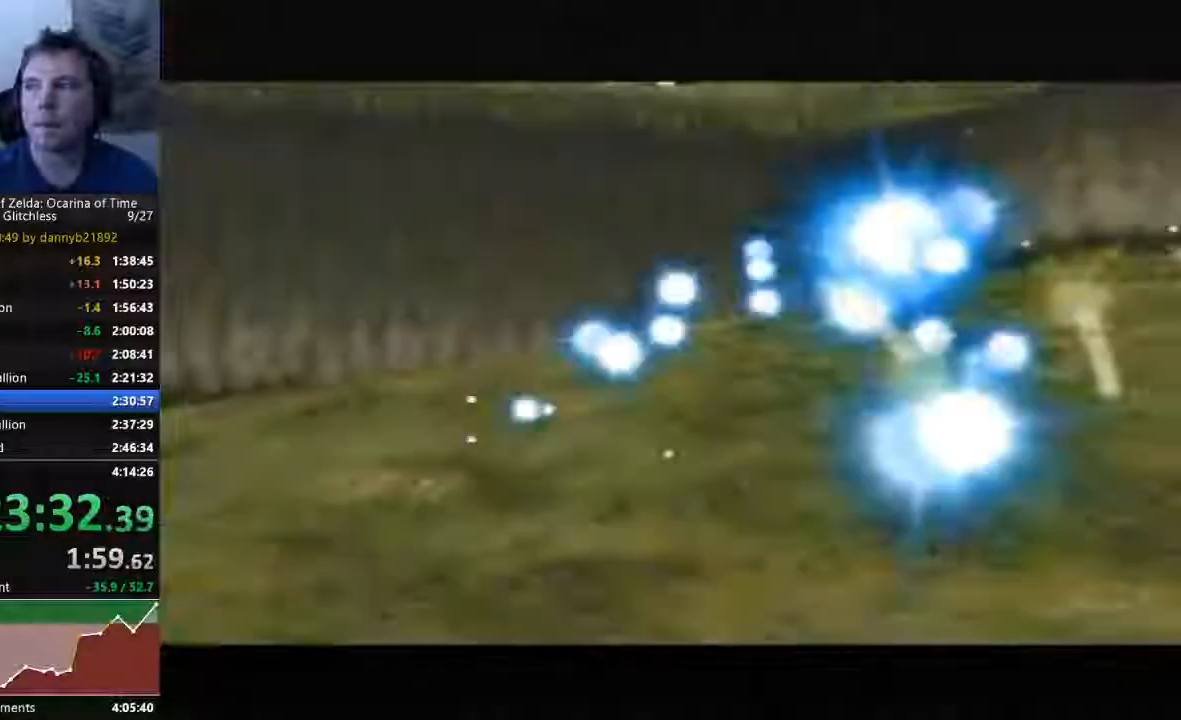
{"dt_ms": 500, "buttons": ["B"], "left_stick": "center", "events": [[33, "B", "up"], [100, "A", "down"], [167, "A", "up"], [167, "B", "down"], [233, "B", "up"], [333, "A", "down"], [400, "A", "up"], [400, "B", "down"]]}
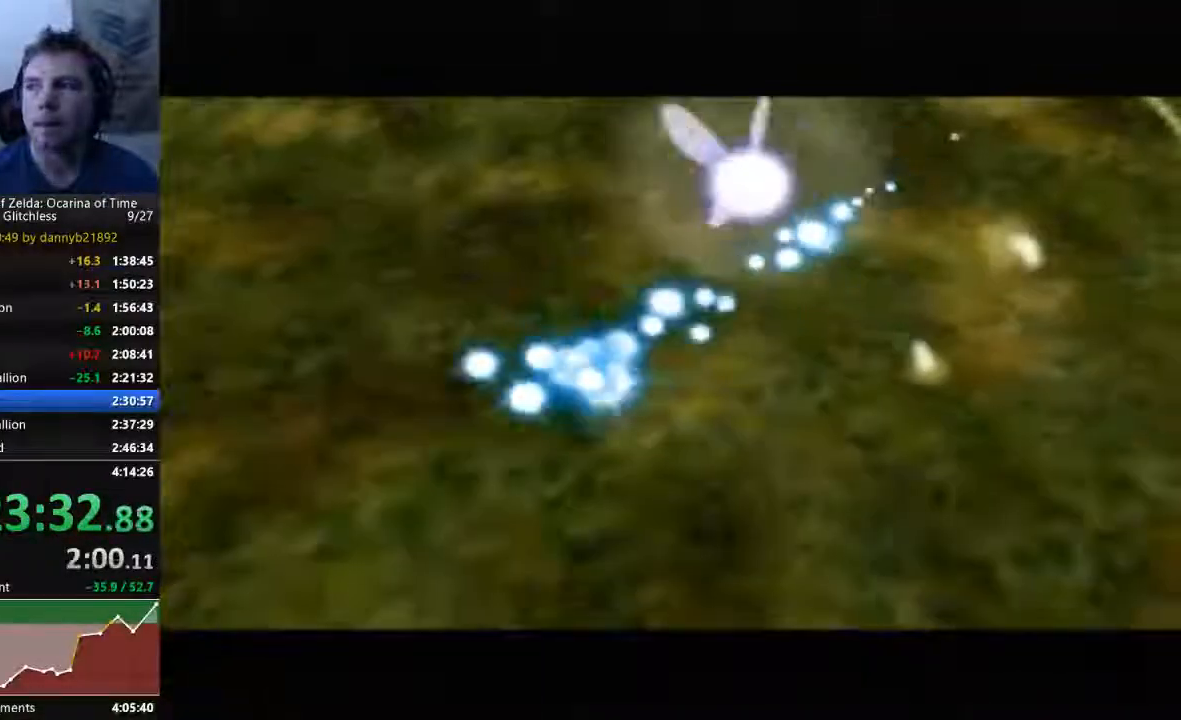
{"dt_ms": 1000, "buttons": ["B"], "left_stick": "center"}
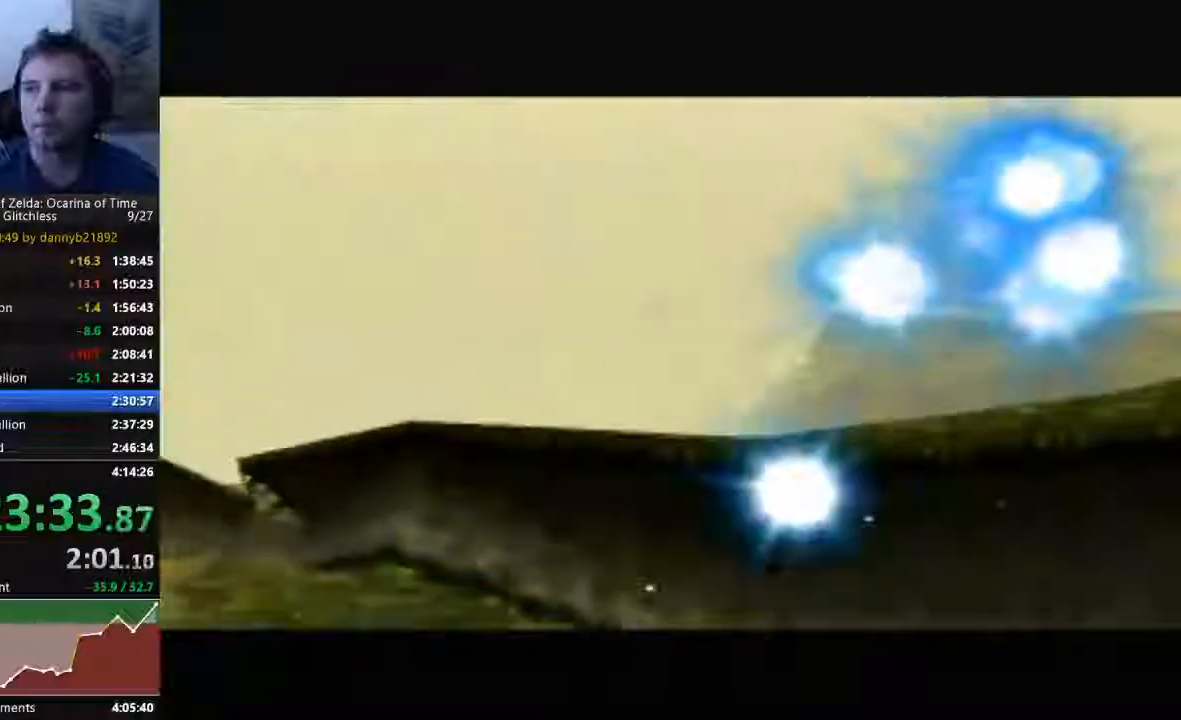
{"dt_ms": 500, "buttons": ["B"], "left_stick": "center", "events": [[100, "B", "up"], [133, "A", "down"], [200, "B", "down"], [267, "A", "up"], [367, "A", "down"], [367, "B", "up"], [433, "A", "up"], [433, "B", "down"]]}
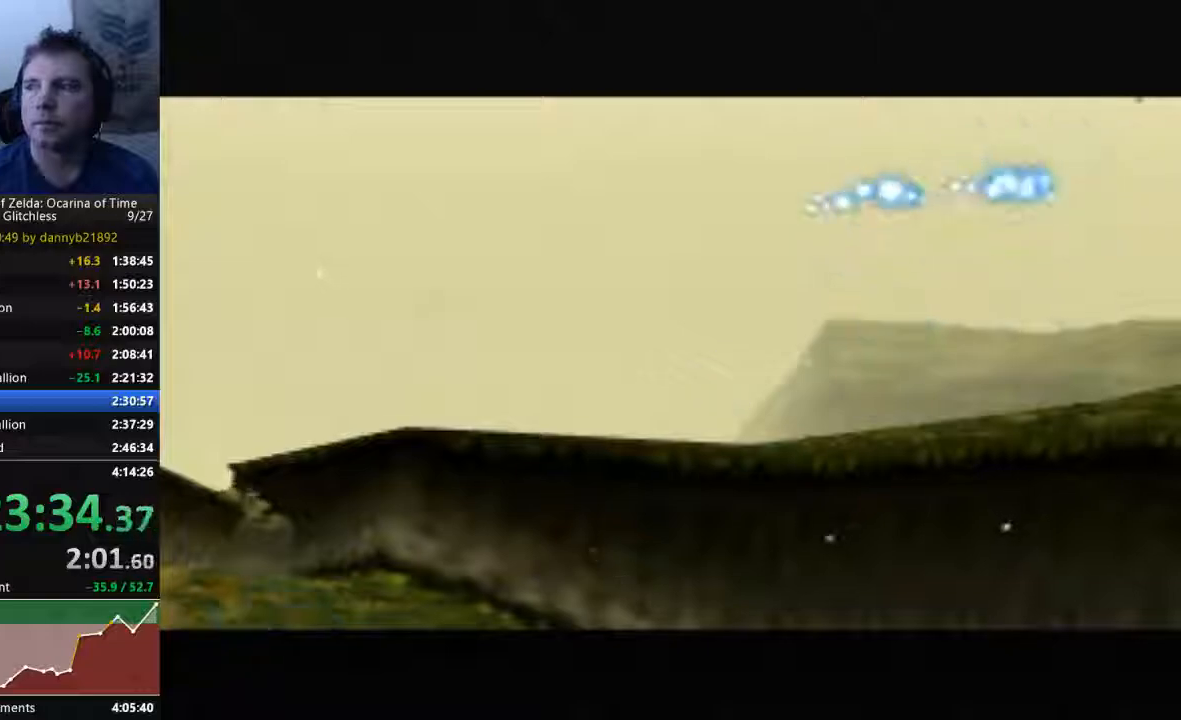
{"dt_ms": 500, "buttons": ["A"], "left_stick": "center", "events": [[33, "B", "up"], [67, "A", "down"], [167, "A", "up"], [167, "B", "down"], [267, "B", "up"], [300, "A", "down"], [400, "A", "up"], [400, "B", "down"], [467, "B", "up"], [500, "A", "down"]]}
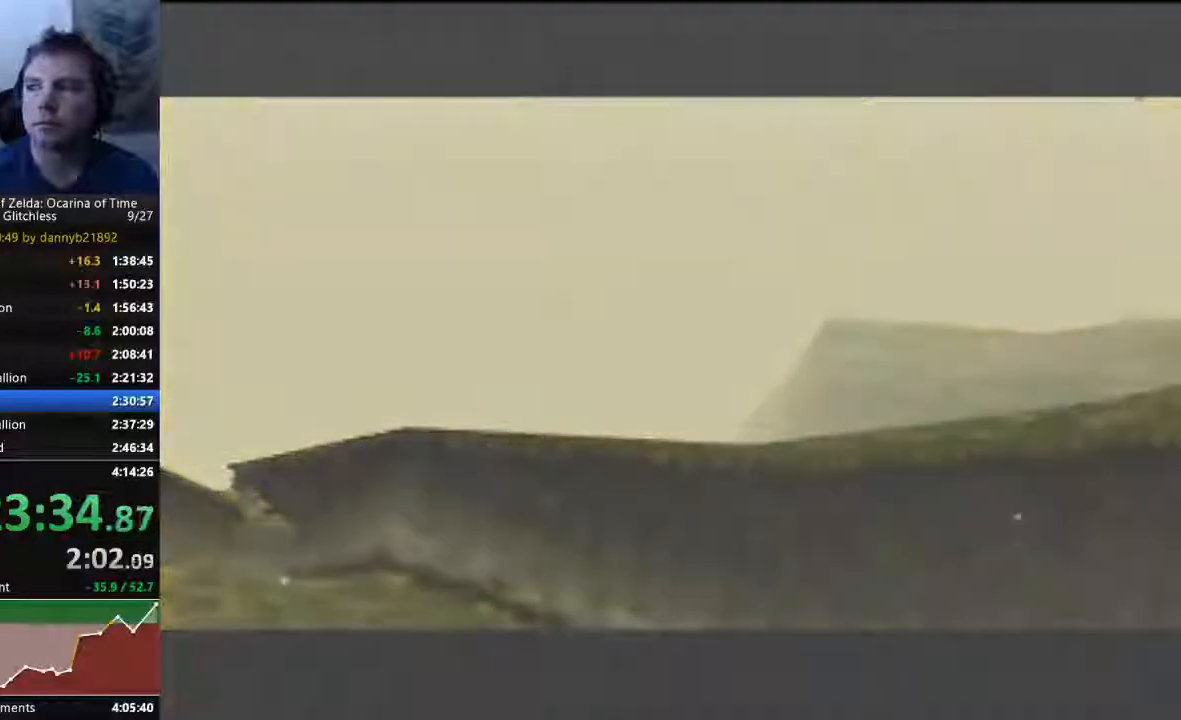
{"dt_ms": 500, "buttons": ["A"], "left_stick": "center", "events": [[100, "A", "up"], [100, "B", "down"], [200, "B", "up"], [233, "A", "down"], [333, "A", "up"], [333, "B", "down"], [433, "A", "down"], [433, "B", "up"]]}
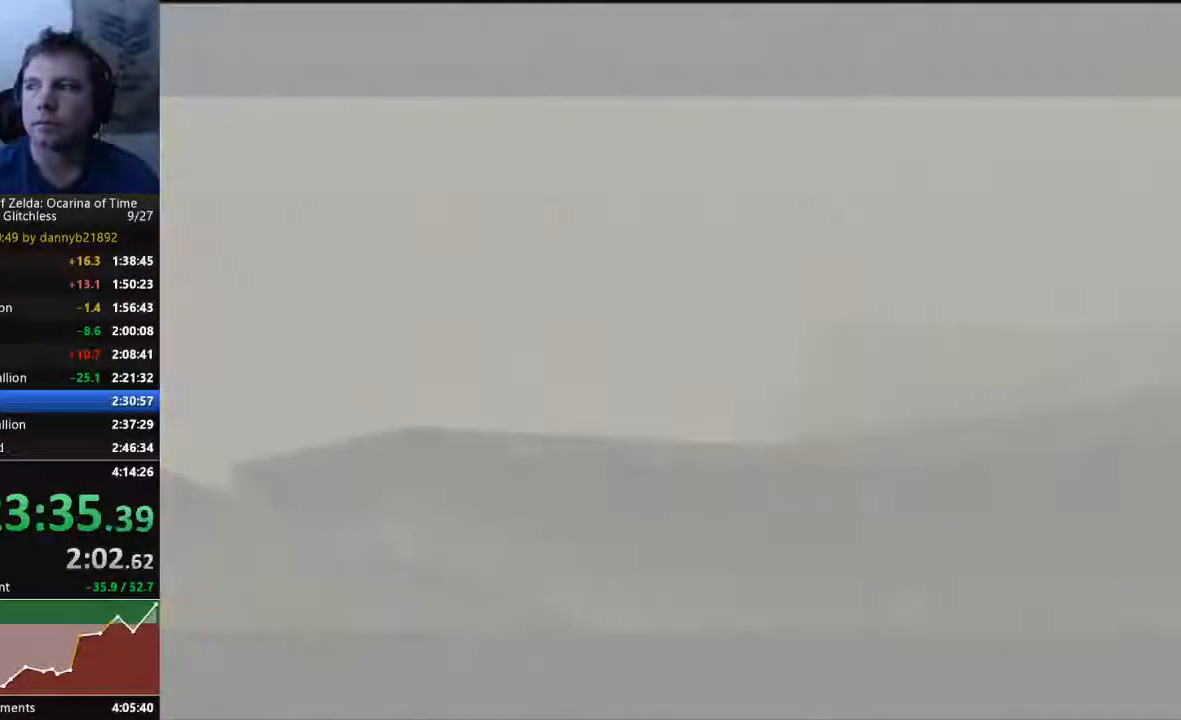
{"dt_ms": 500, "buttons": [], "left_stick": "center", "events": [[33, "A", "up"], [33, "B", "down"], [100, "B", "up"], [167, "A", "down"], [233, "A", "up"]]}
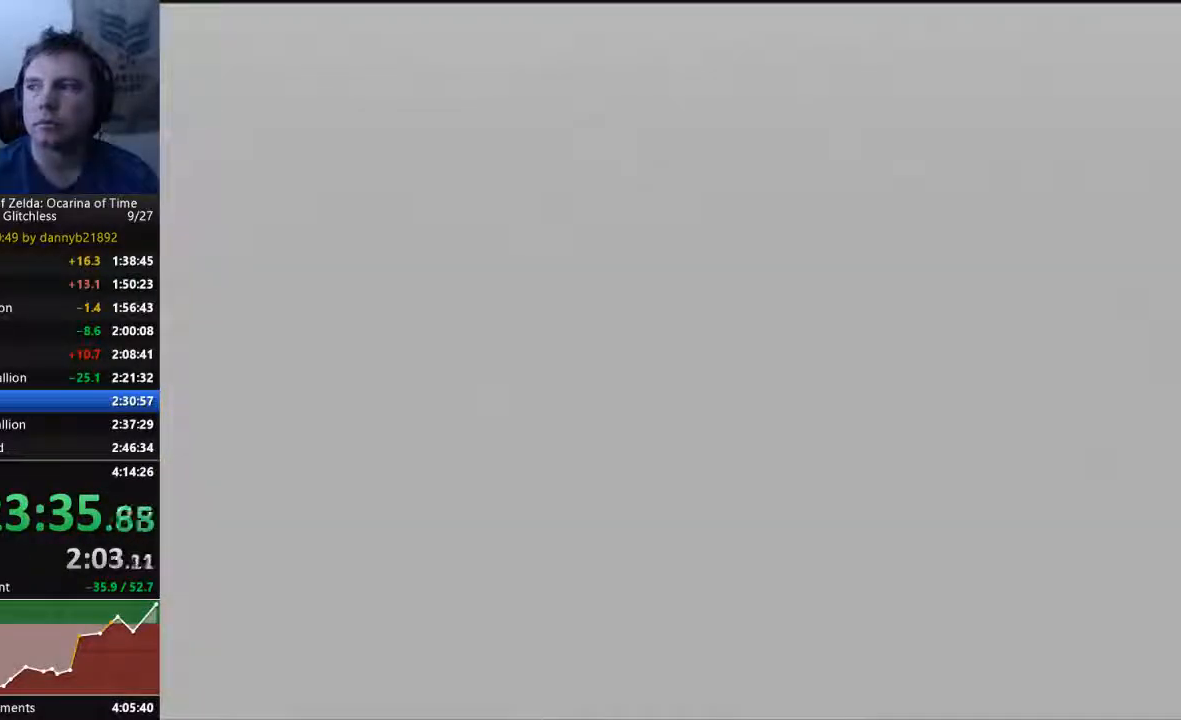
{"dt_ms": 500, "buttons": [], "left_stick": "center", "events": []}
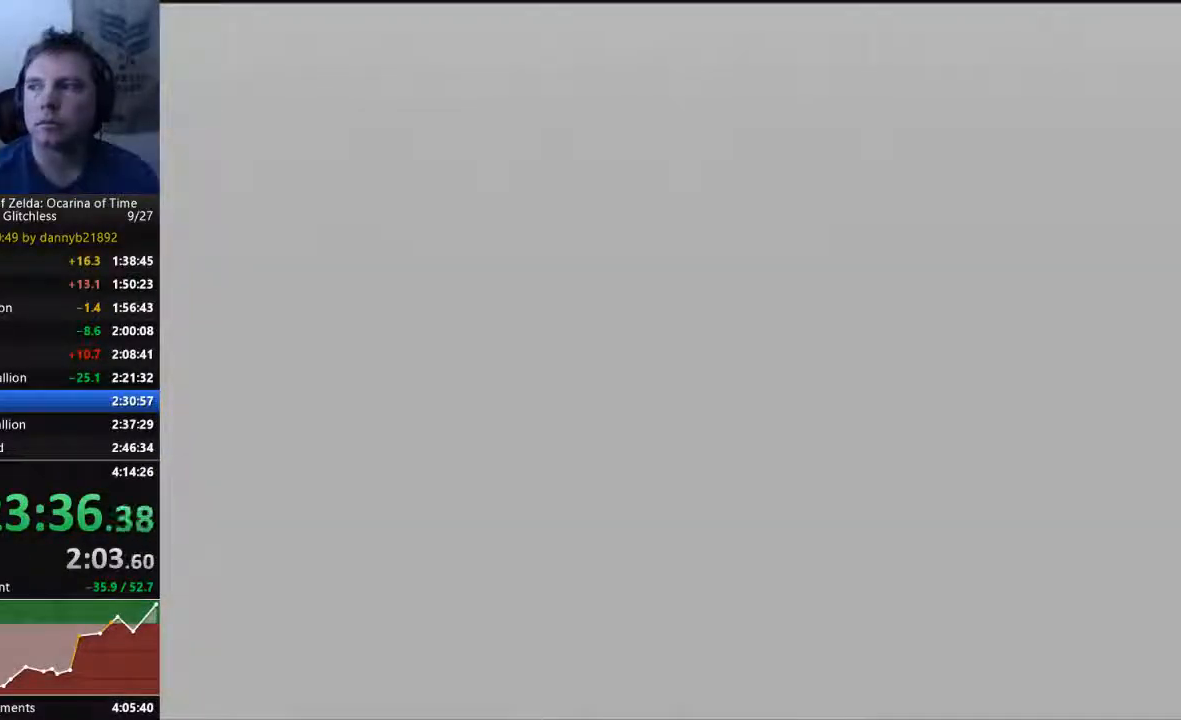
{"dt_ms": 500, "buttons": [], "left_stick": "center", "events": [[267, "A", "down"], [300, "B", "down"], [433, "A", "up"], [433, "B", "up"]]}
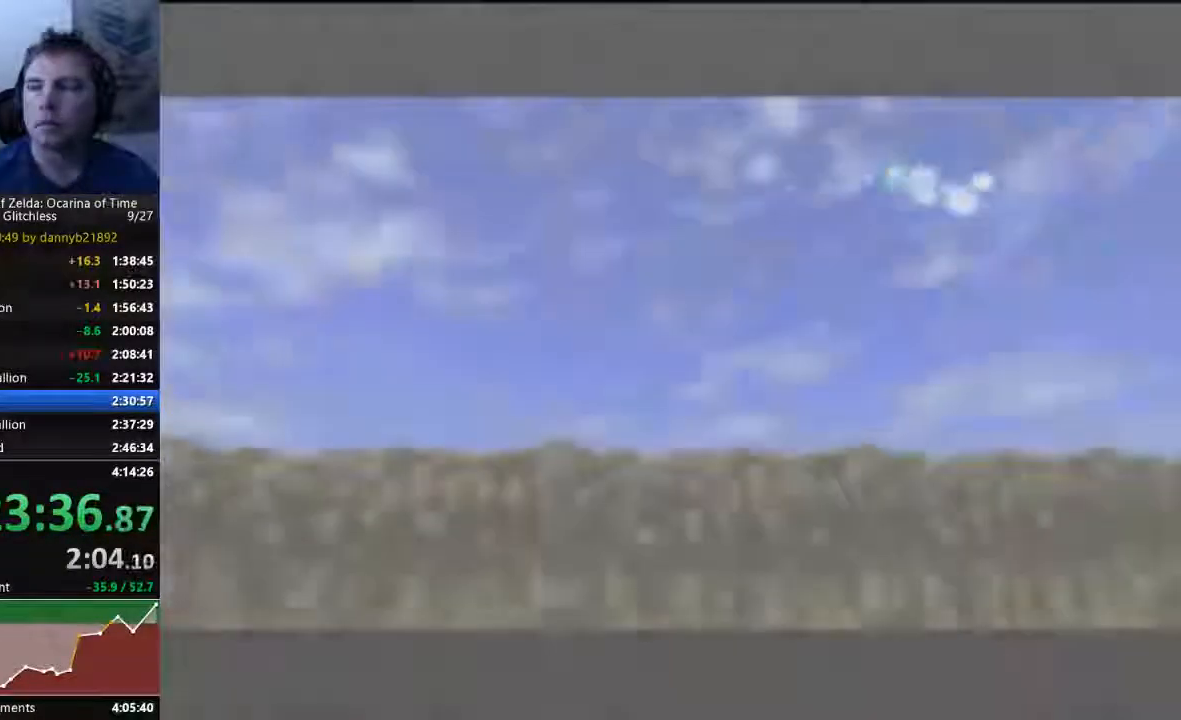
{"dt_ms": 500, "buttons": [], "left_stick": "center", "events": [[67, "B", "down"], [200, "A", "down"], [200, "B", "up"], [300, "A", "up"]]}
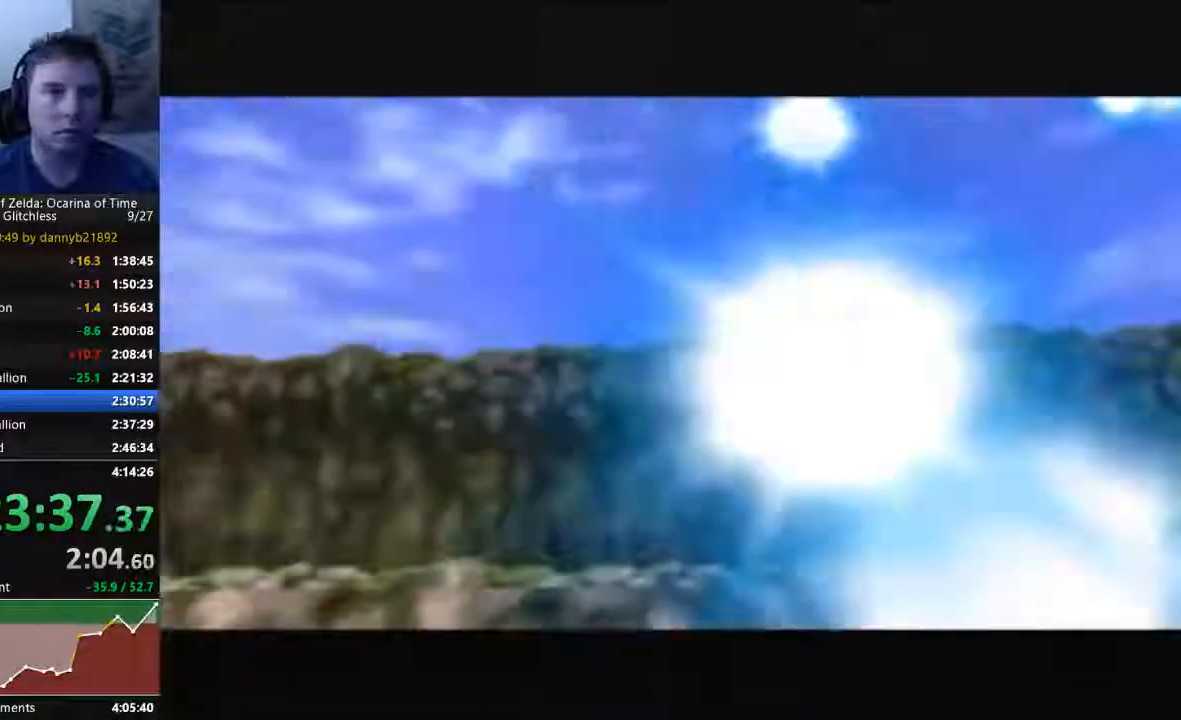
{"dt_ms": 500, "buttons": [], "left_stick": "center", "events": []}